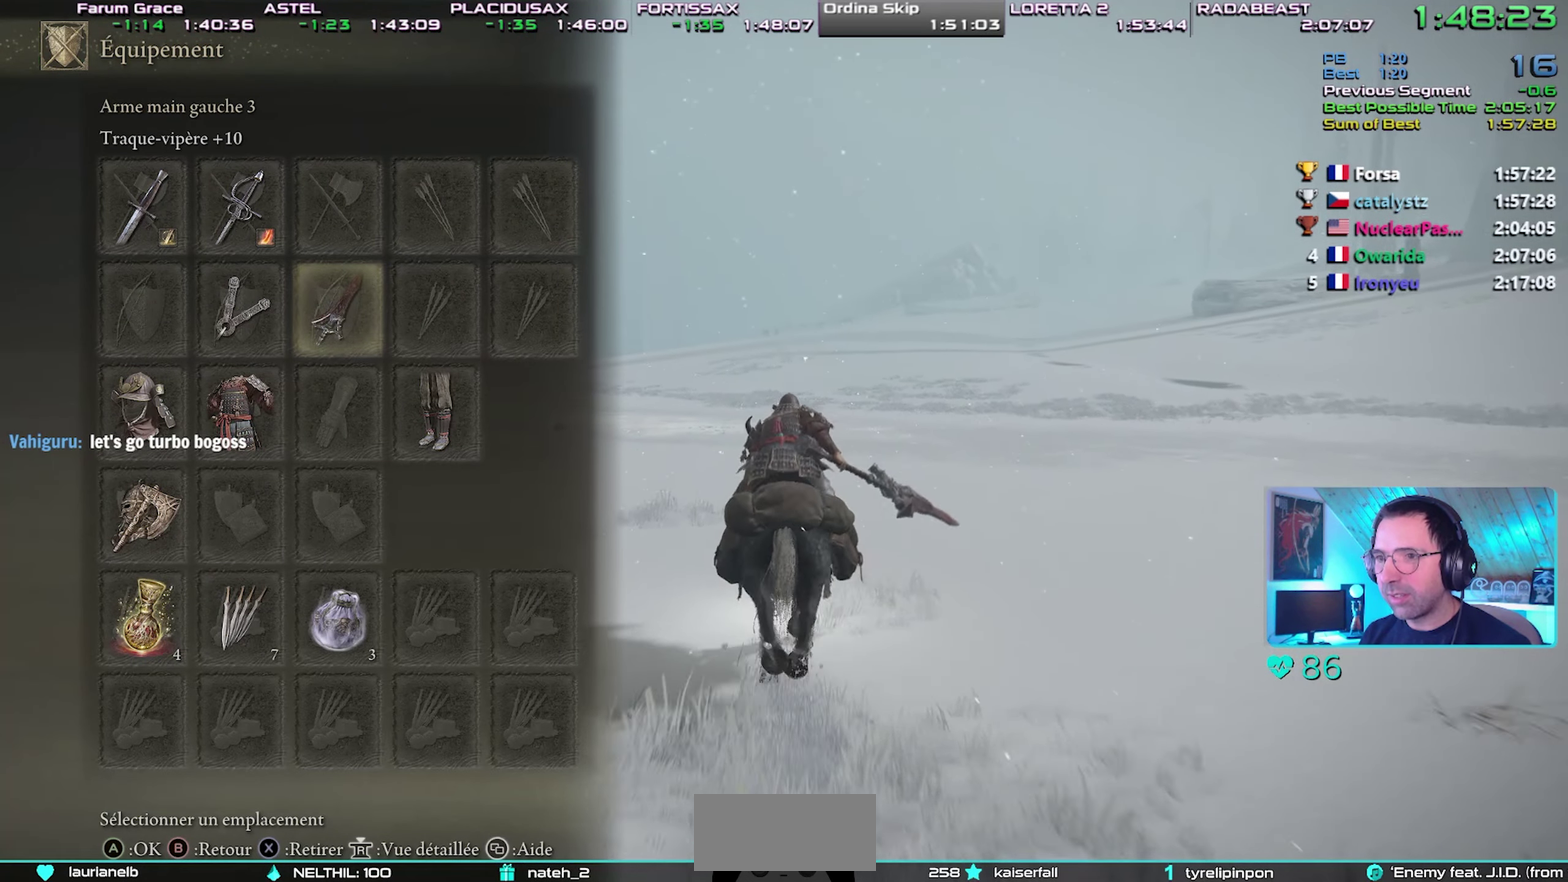
Gameplay with a controller (PlayStation layout); each line is a JSON object with the inputs held at the frame after it. "events" lists button and stick changes between this image and that frame as [ms after this image, input, new state], when the widget could be followed in between. Not read: L3 R3.
{"buttons": ["DPAD_LEFT"], "events": [[200, "SQUARE", "down"], [350, "SQUARE", "up"], [433, "DPAD_LEFT", "down"]]}
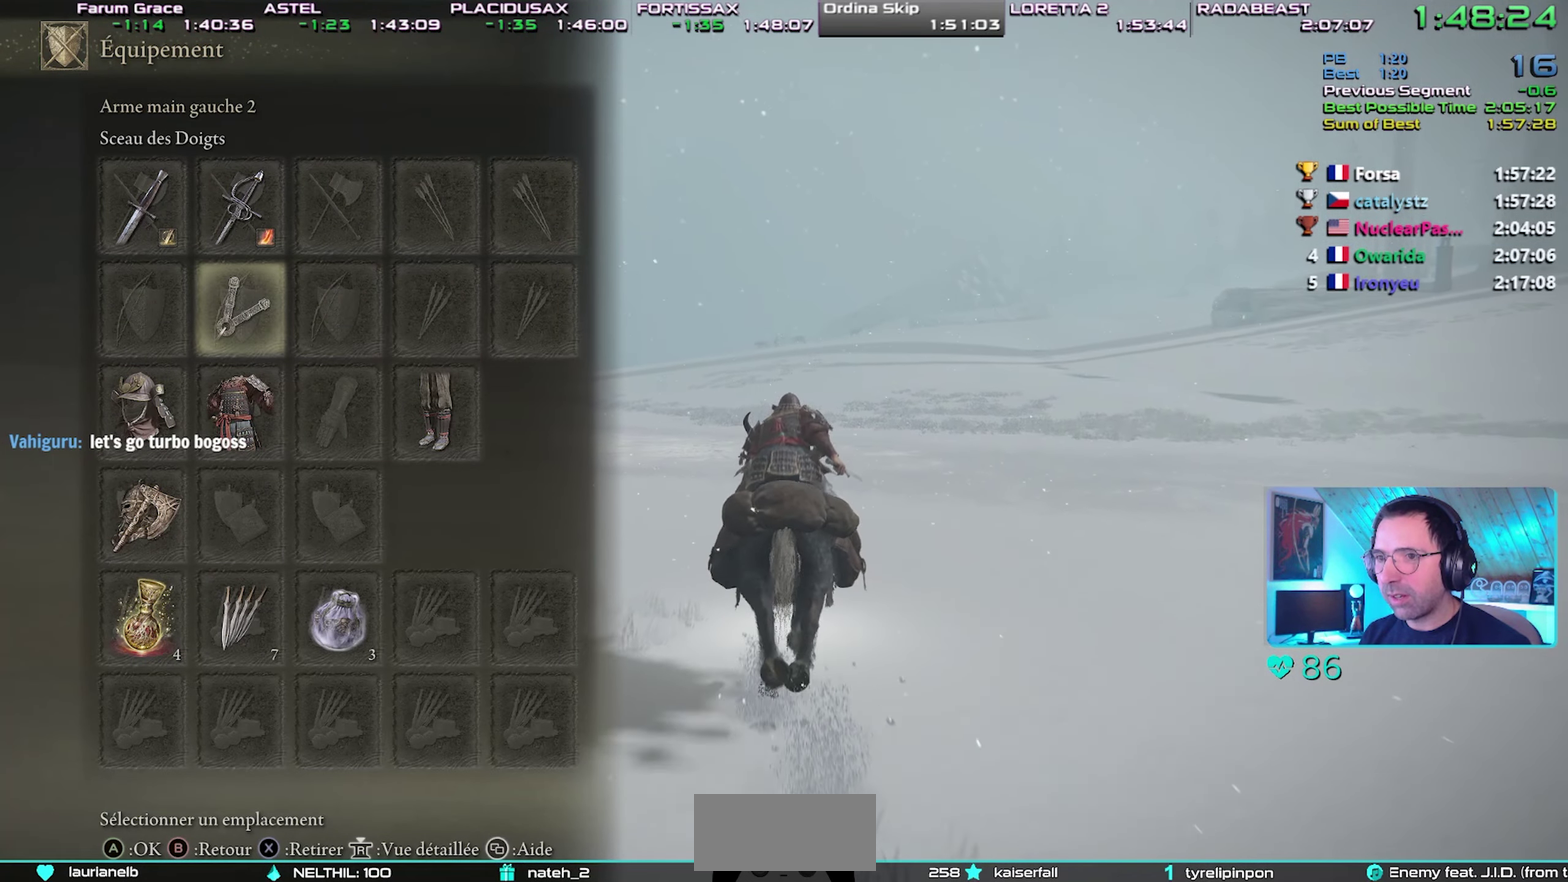
{"buttons": [], "events": [[33, "DPAD_LEFT", "up"], [117, "DPAD_LEFT", "down"], [233, "DPAD_LEFT", "up"], [317, "CROSS", "down"], [417, "CROSS", "up"]]}
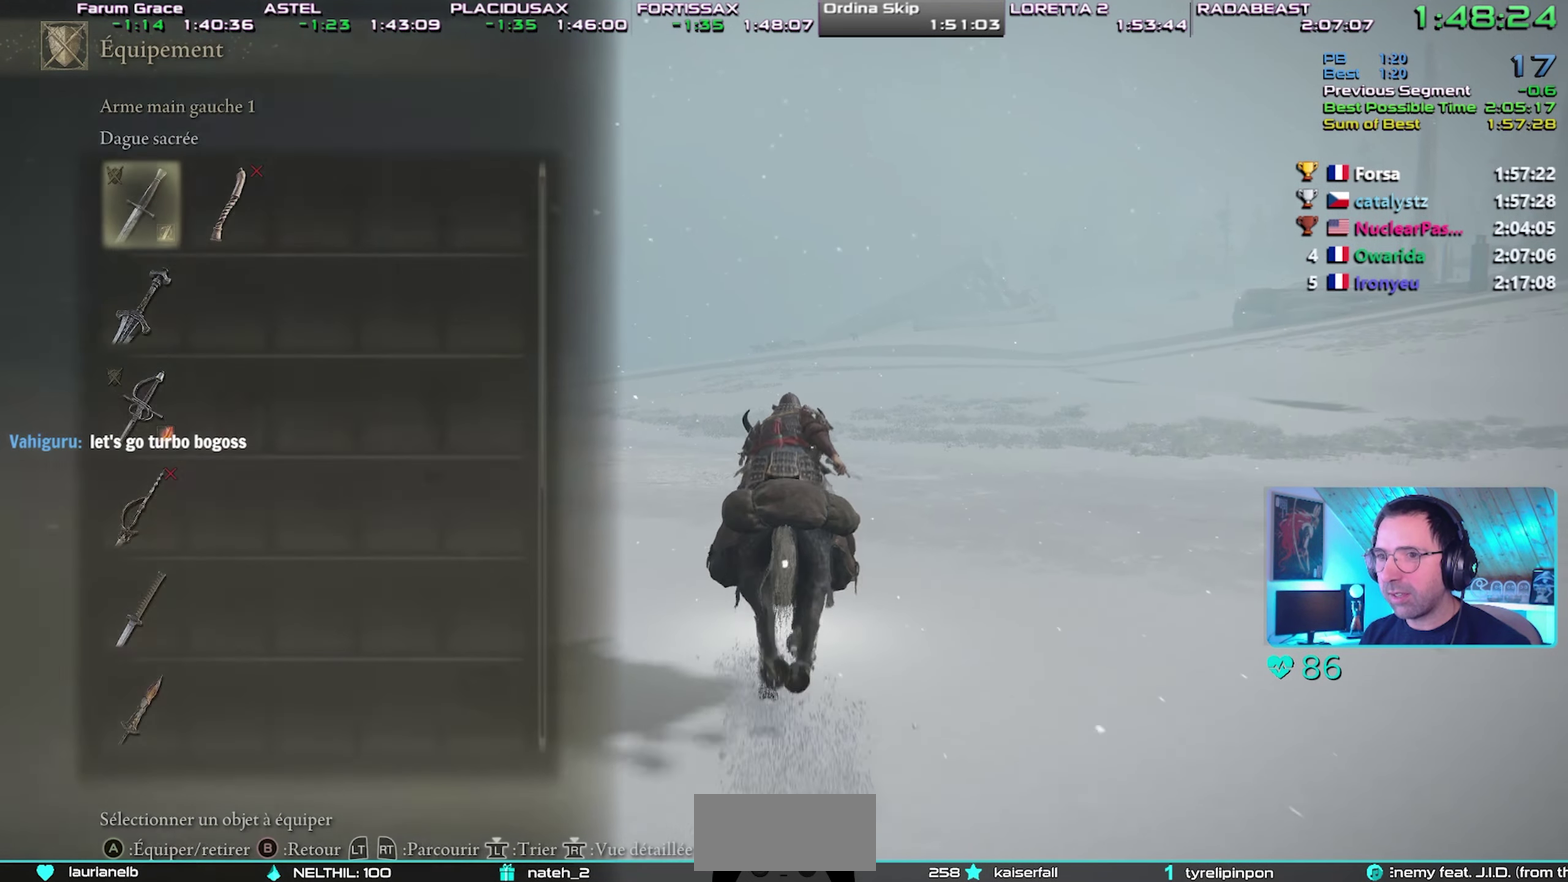
{"buttons": ["CIRCLE"], "events": [[100, "DPAD_UP", "down"], [200, "DPAD_UP", "up"], [233, "CROSS", "down"], [350, "CROSS", "up"], [450, "CIRCLE", "down"]]}
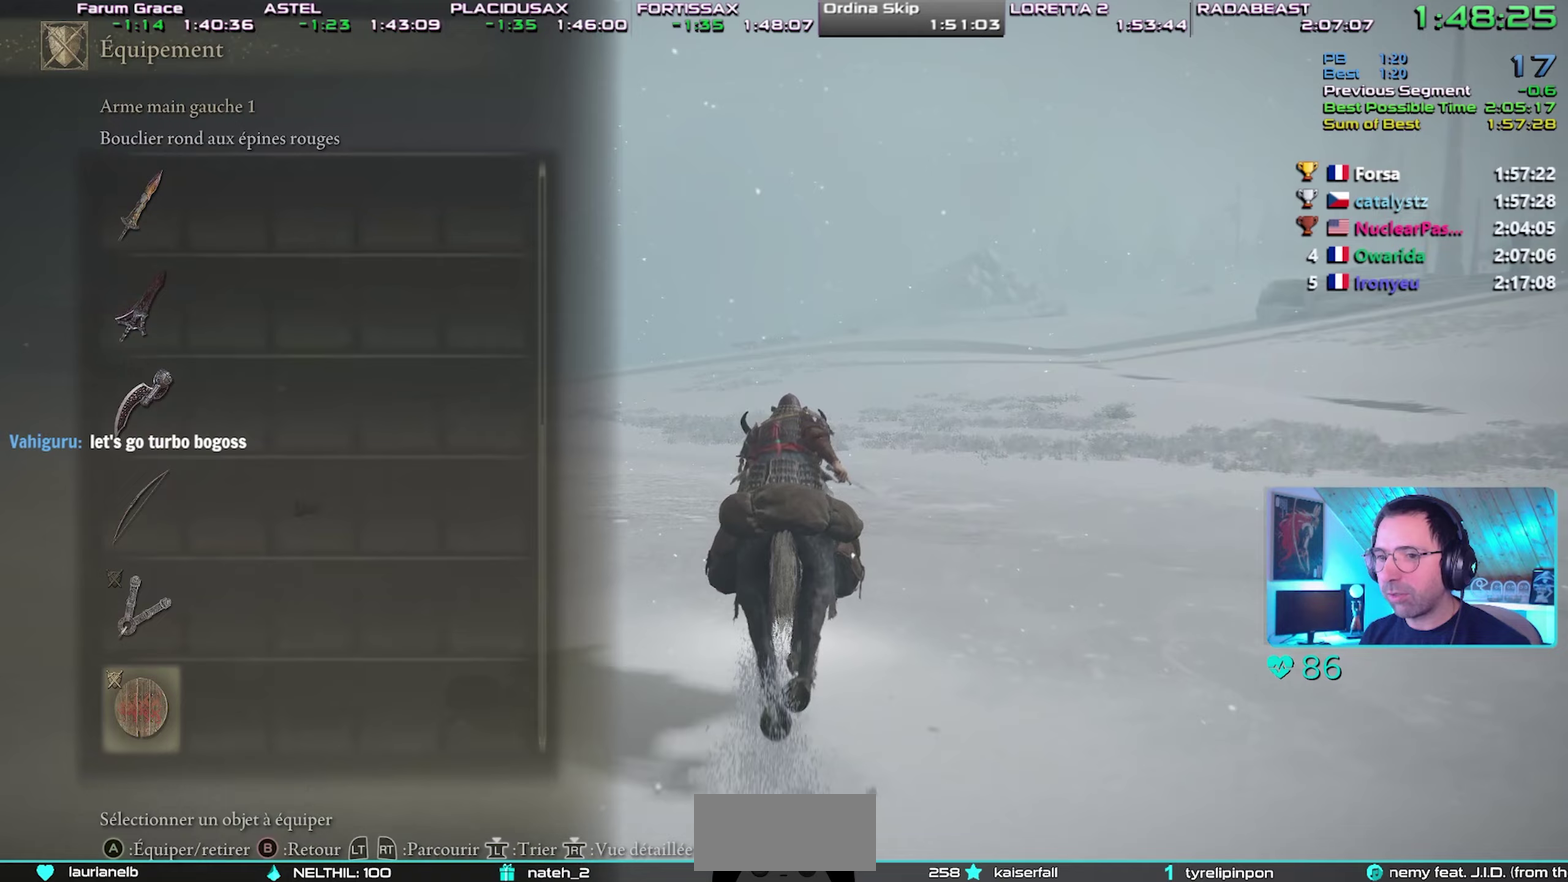
{"buttons": [], "events": [[100, "CIRCLE", "up"], [317, "START", "down"], [433, "START", "up"]]}
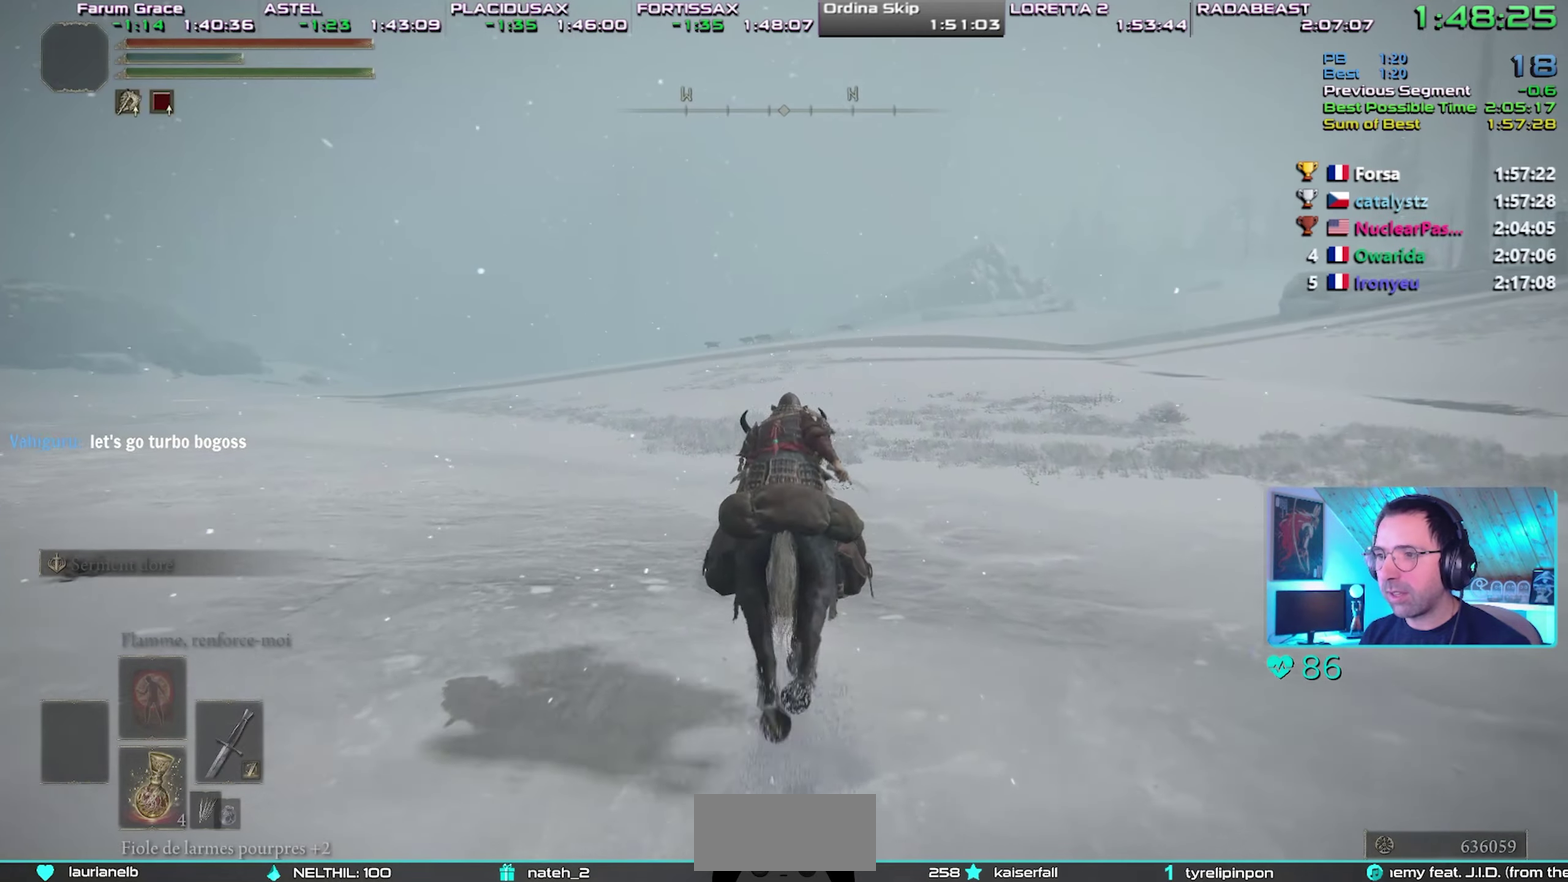
{"buttons": [], "events": [[150, "CIRCLE", "down"], [233, "CIRCLE", "up"], [300, "CIRCLE", "down"], [400, "CIRCLE", "up"]]}
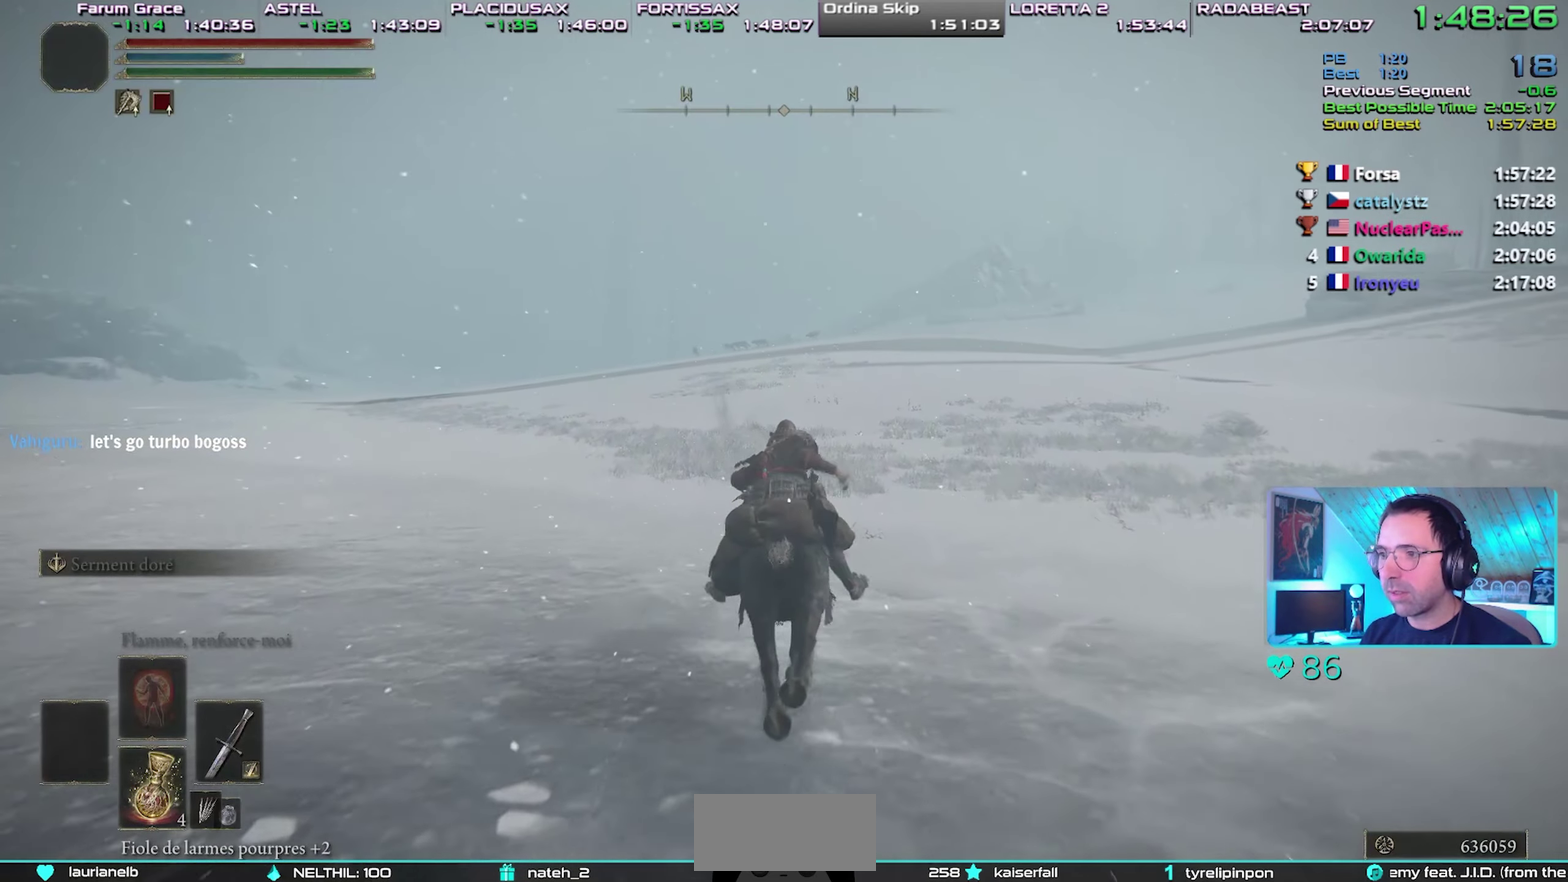
{"buttons": ["CROSS"], "events": [[117, "START", "down"], [233, "START", "up"], [483, "CROSS", "down"]]}
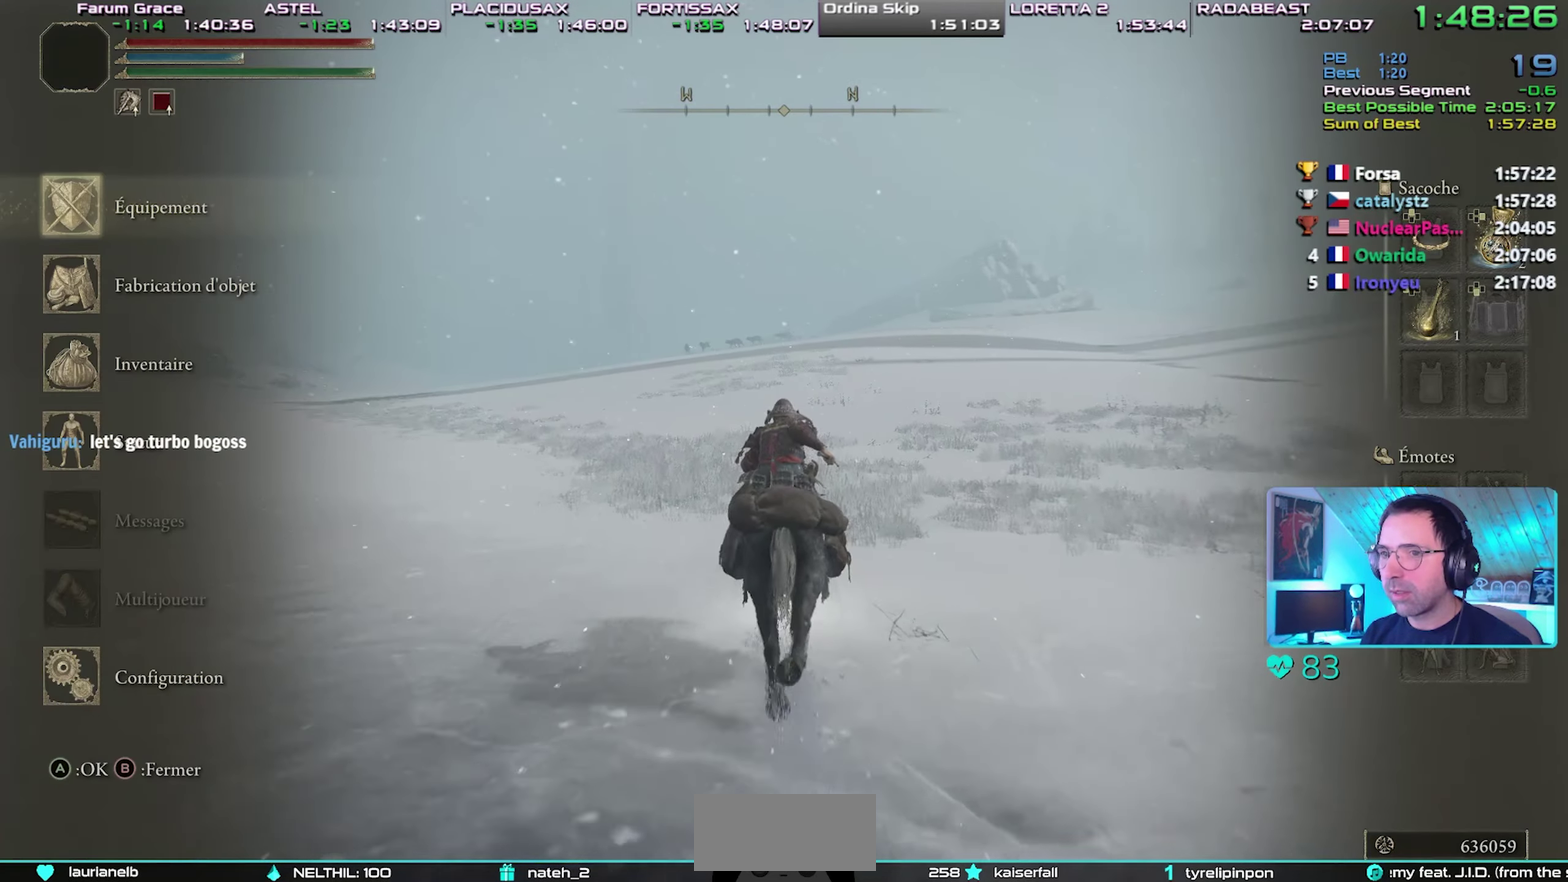
{"buttons": [], "events": [[83, "CROSS", "up"], [167, "DPAD_RIGHT", "down"], [233, "DPAD_RIGHT", "up"], [317, "DPAD_RIGHT", "down"], [400, "DPAD_RIGHT", "up"]]}
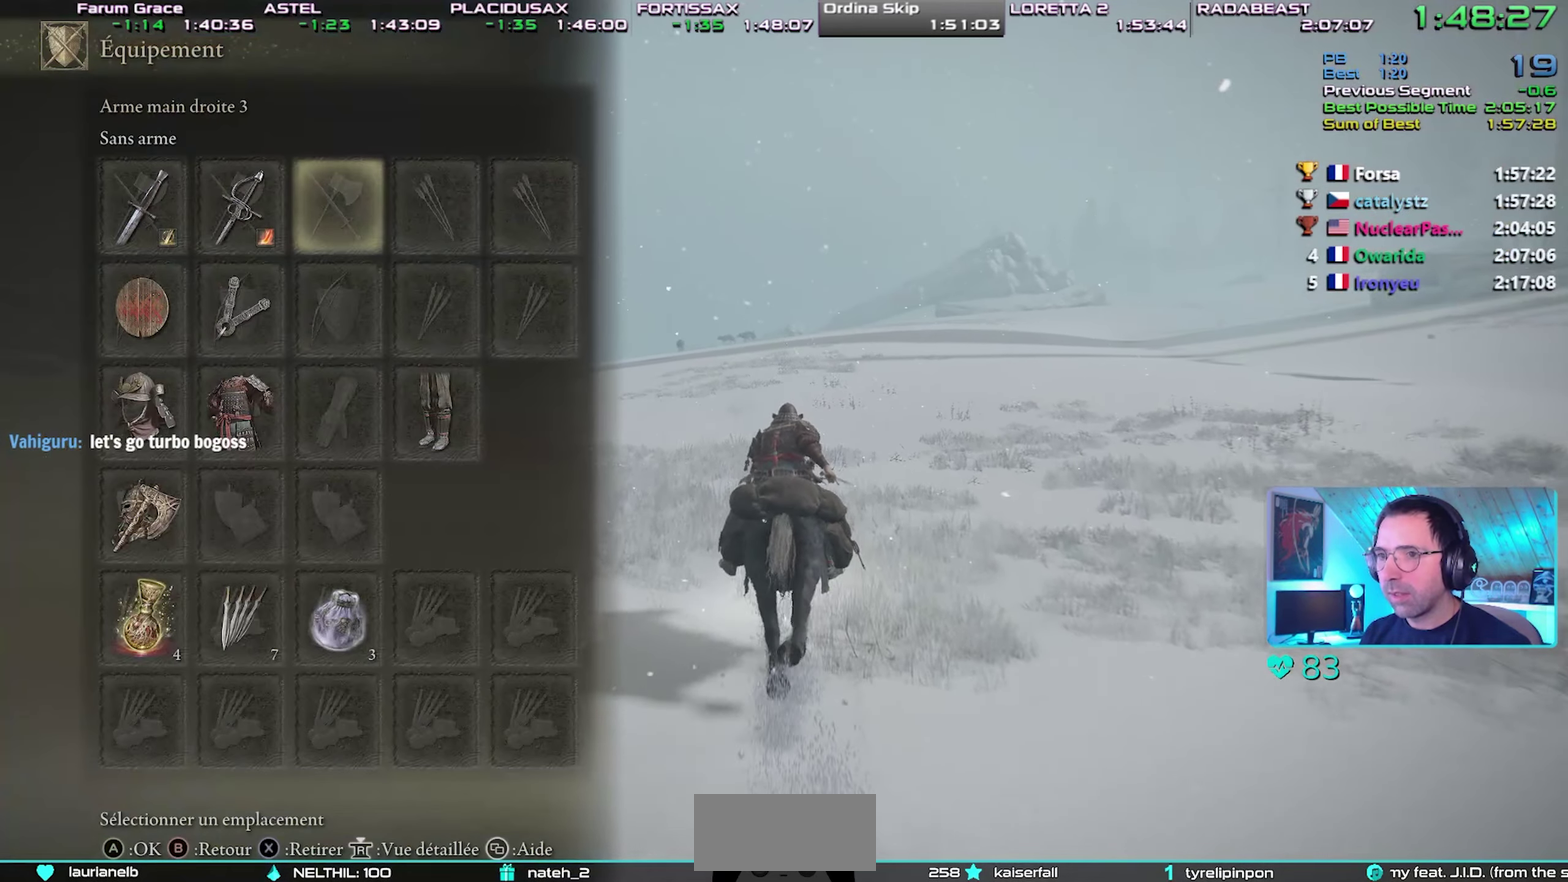
{"buttons": ["DPAD_UP"], "events": [[33, "CROSS", "down"], [183, "CROSS", "up"], [233, "DPAD_UP", "down"], [350, "DPAD_UP", "up"], [433, "DPAD_UP", "down"]]}
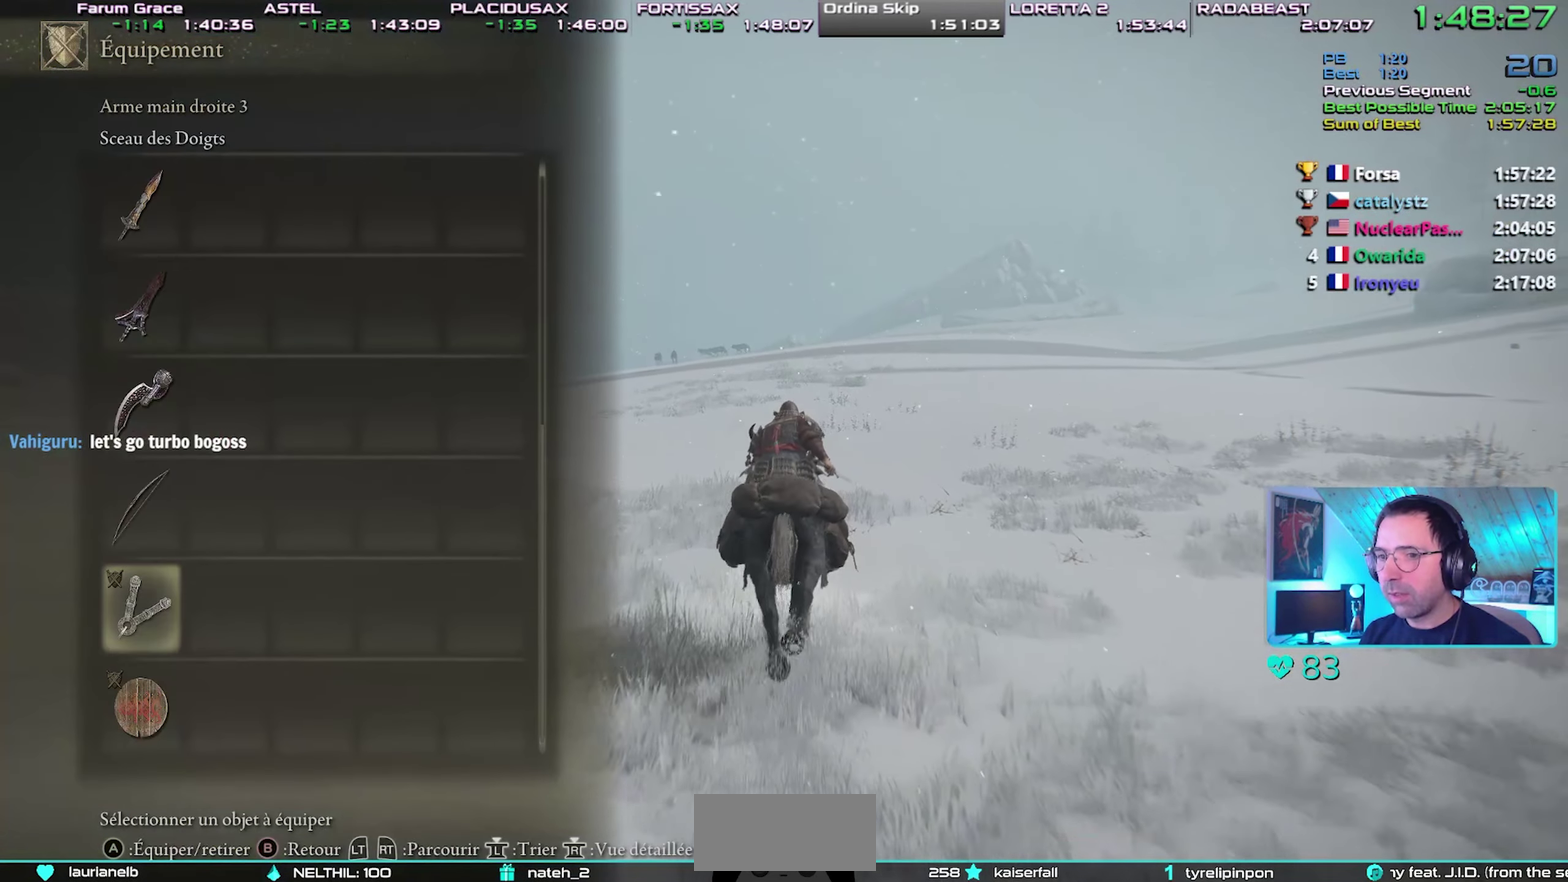
{"buttons": [], "events": [[17, "DPAD_UP", "up"], [83, "DPAD_UP", "down"], [167, "DPAD_UP", "up"], [283, "CROSS", "down"], [417, "CROSS", "up"]]}
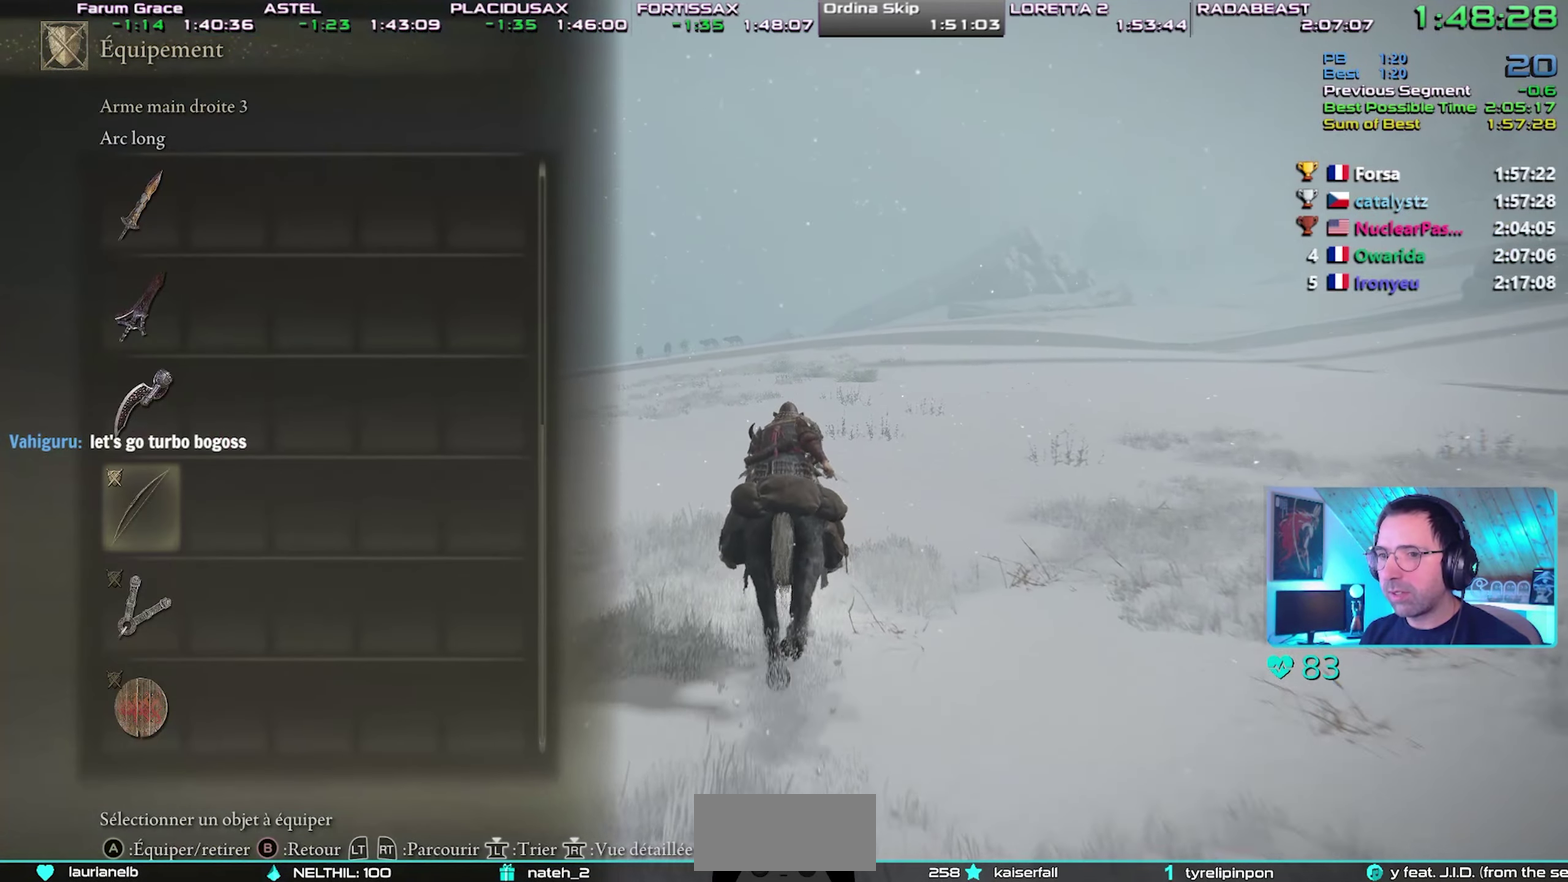
{"buttons": ["CIRCLE"], "events": [[117, "START", "down"], [233, "START", "up"], [383, "CIRCLE", "down"]]}
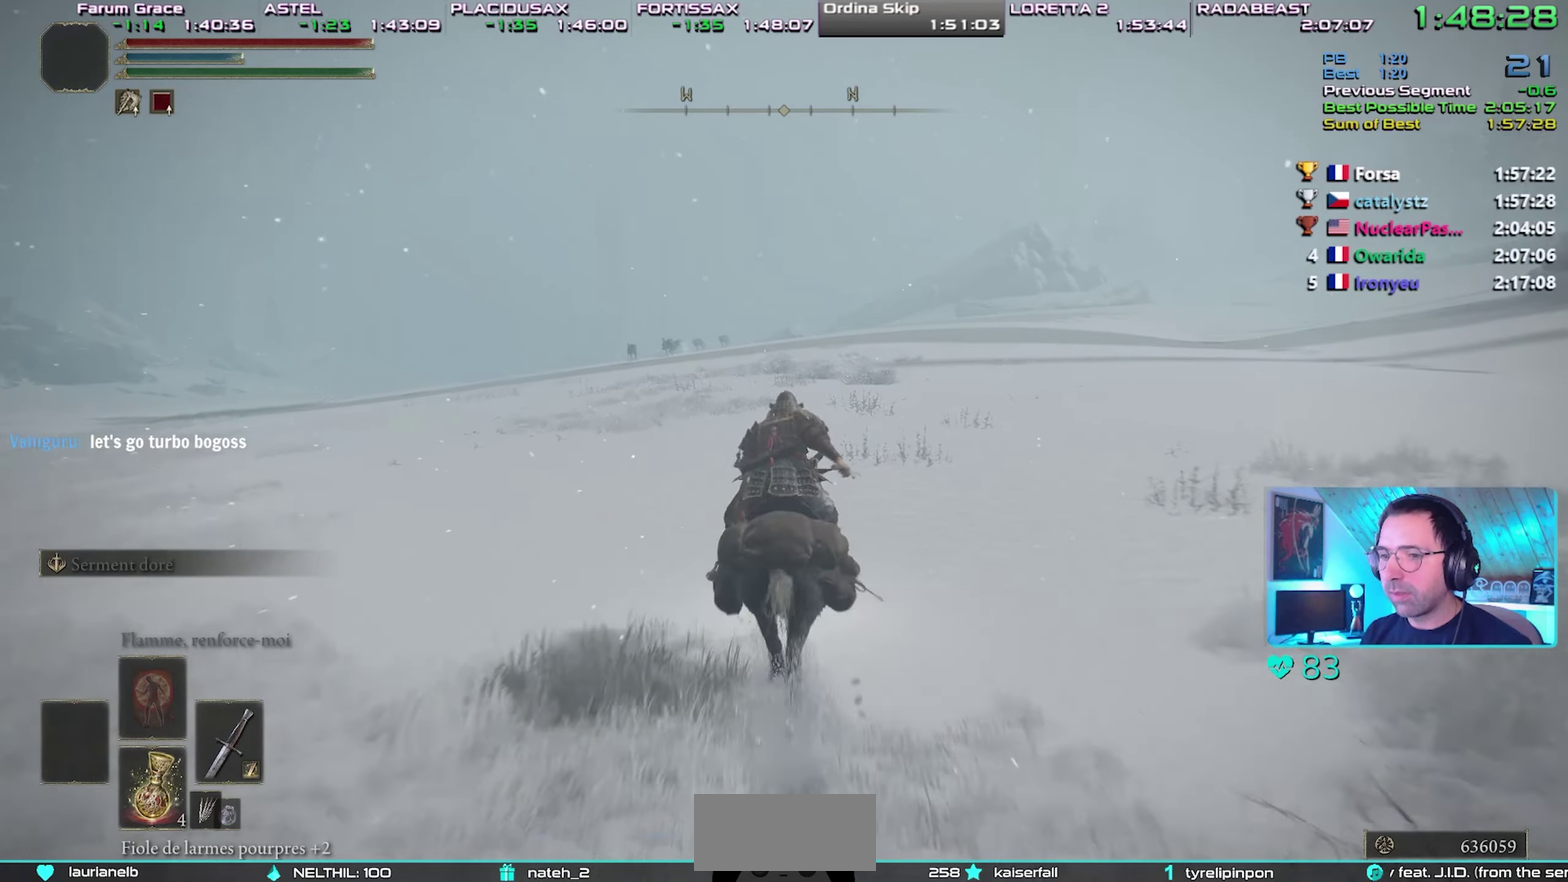
{"buttons": [], "events": [[133, "CIRCLE", "up"]]}
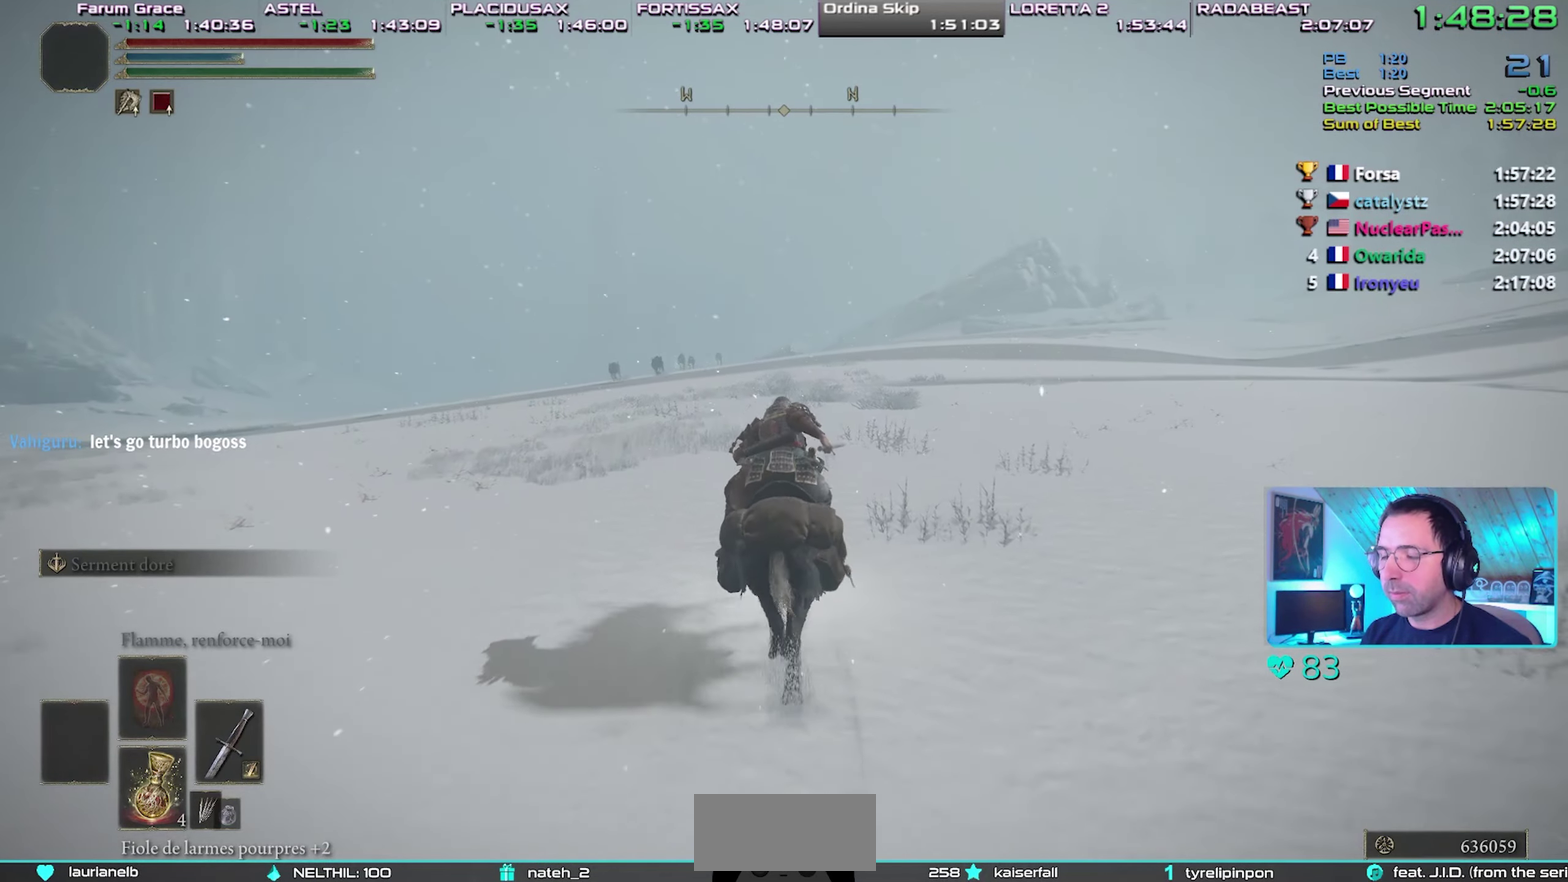
{"buttons": [], "events": [[233, "DPAD_LEFT", "down"], [317, "DPAD_LEFT", "up"]]}
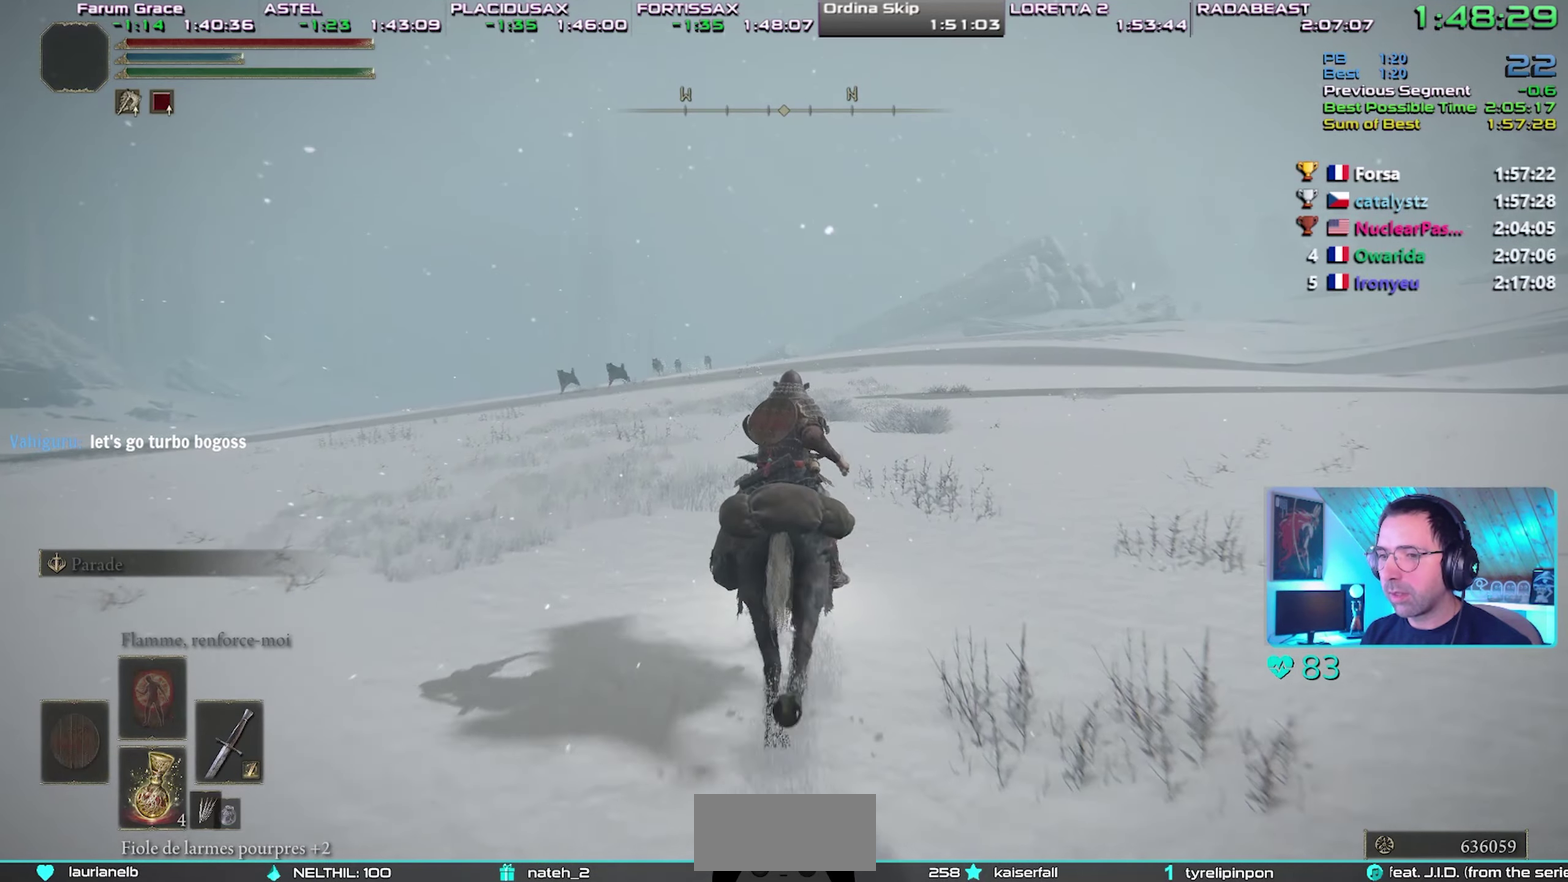
{"buttons": [], "events": [[217, "DPAD_RIGHT", "down"], [317, "DPAD_RIGHT", "up"]]}
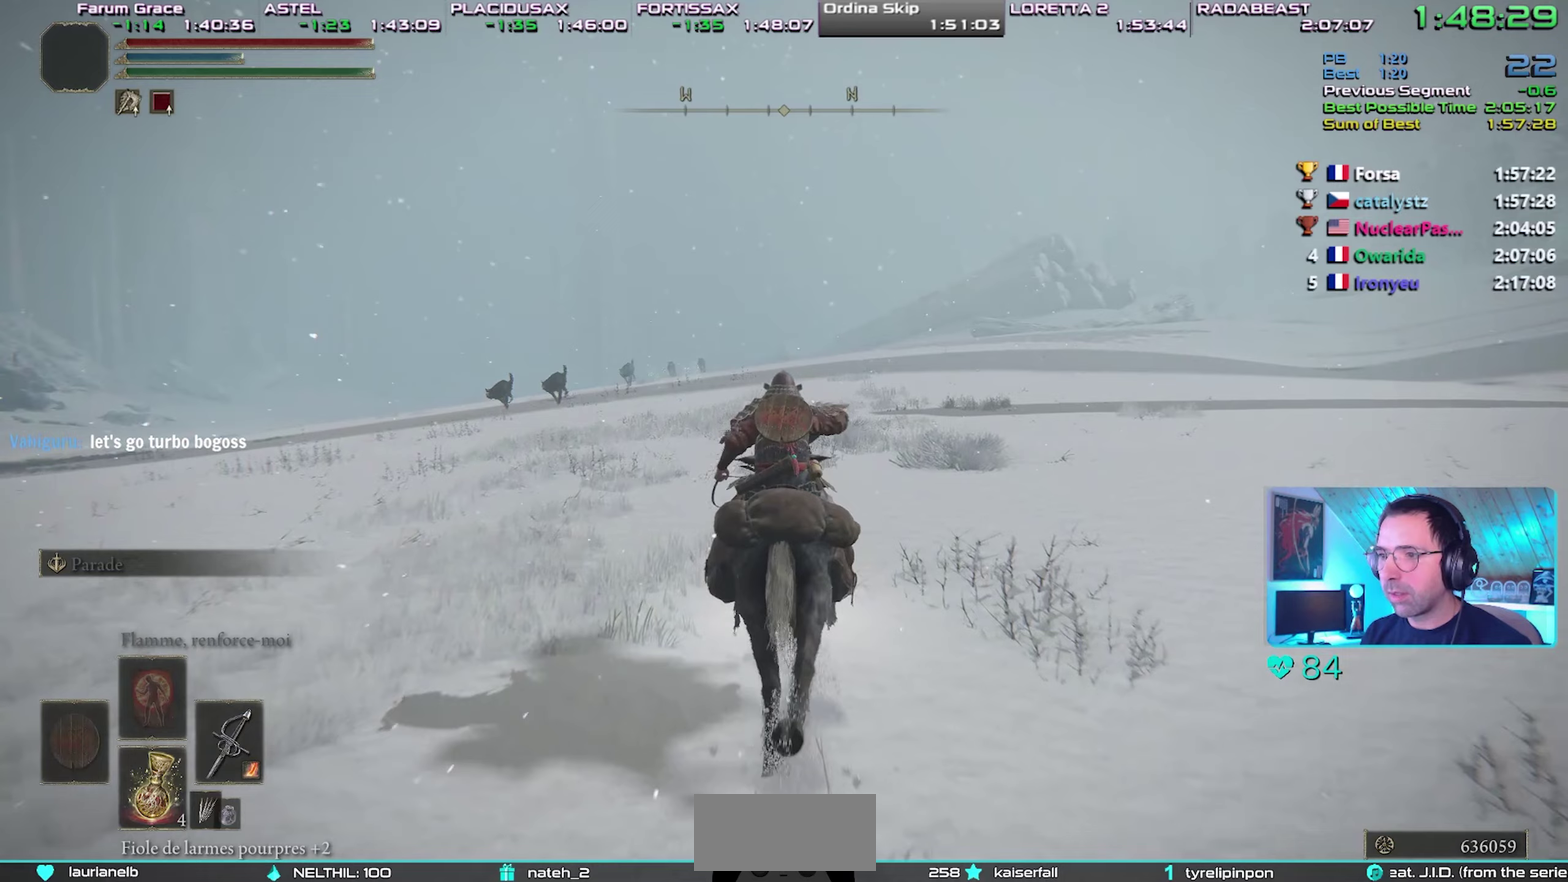
{"buttons": [], "events": [[200, "CIRCLE", "down"], [283, "CIRCLE", "up"], [350, "CIRCLE", "down"], [467, "CIRCLE", "up"]]}
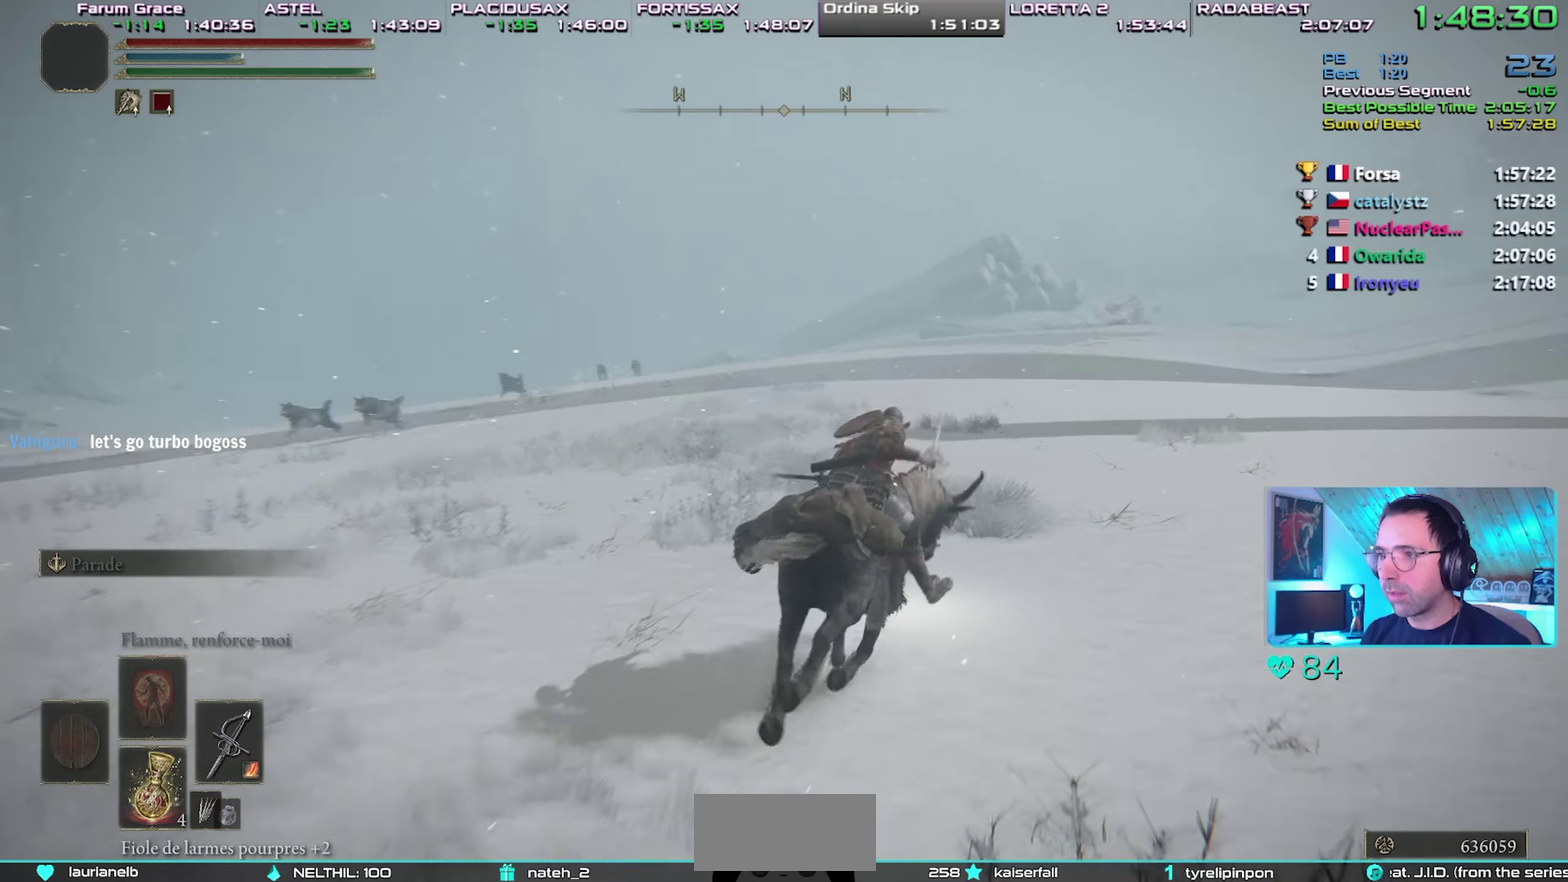
{"buttons": [], "events": []}
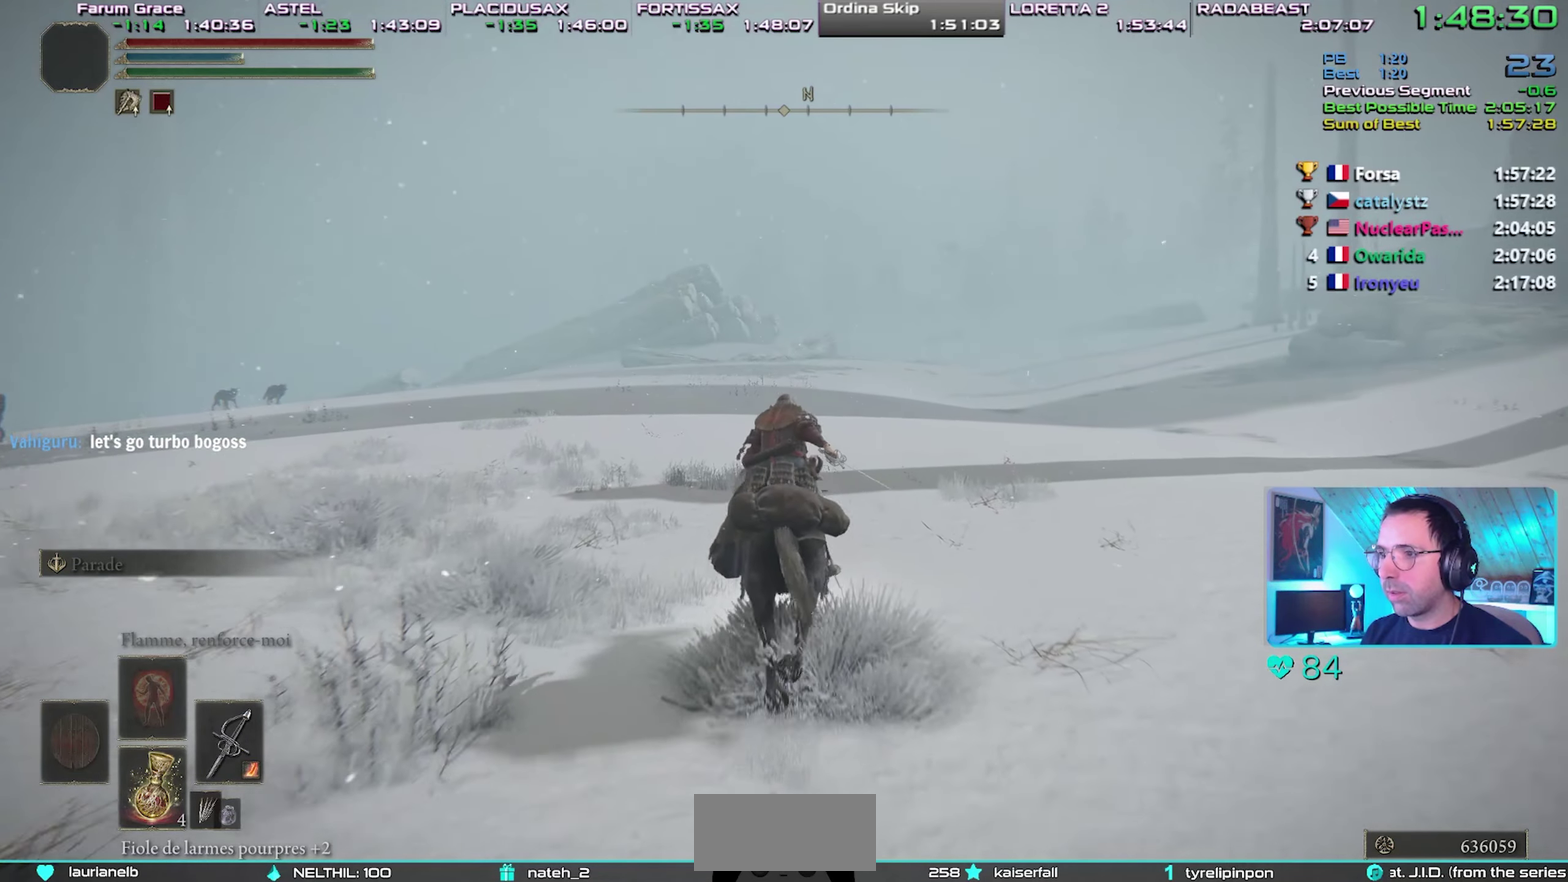
{"buttons": ["CIRCLE"], "events": [[383, "CIRCLE", "down"]]}
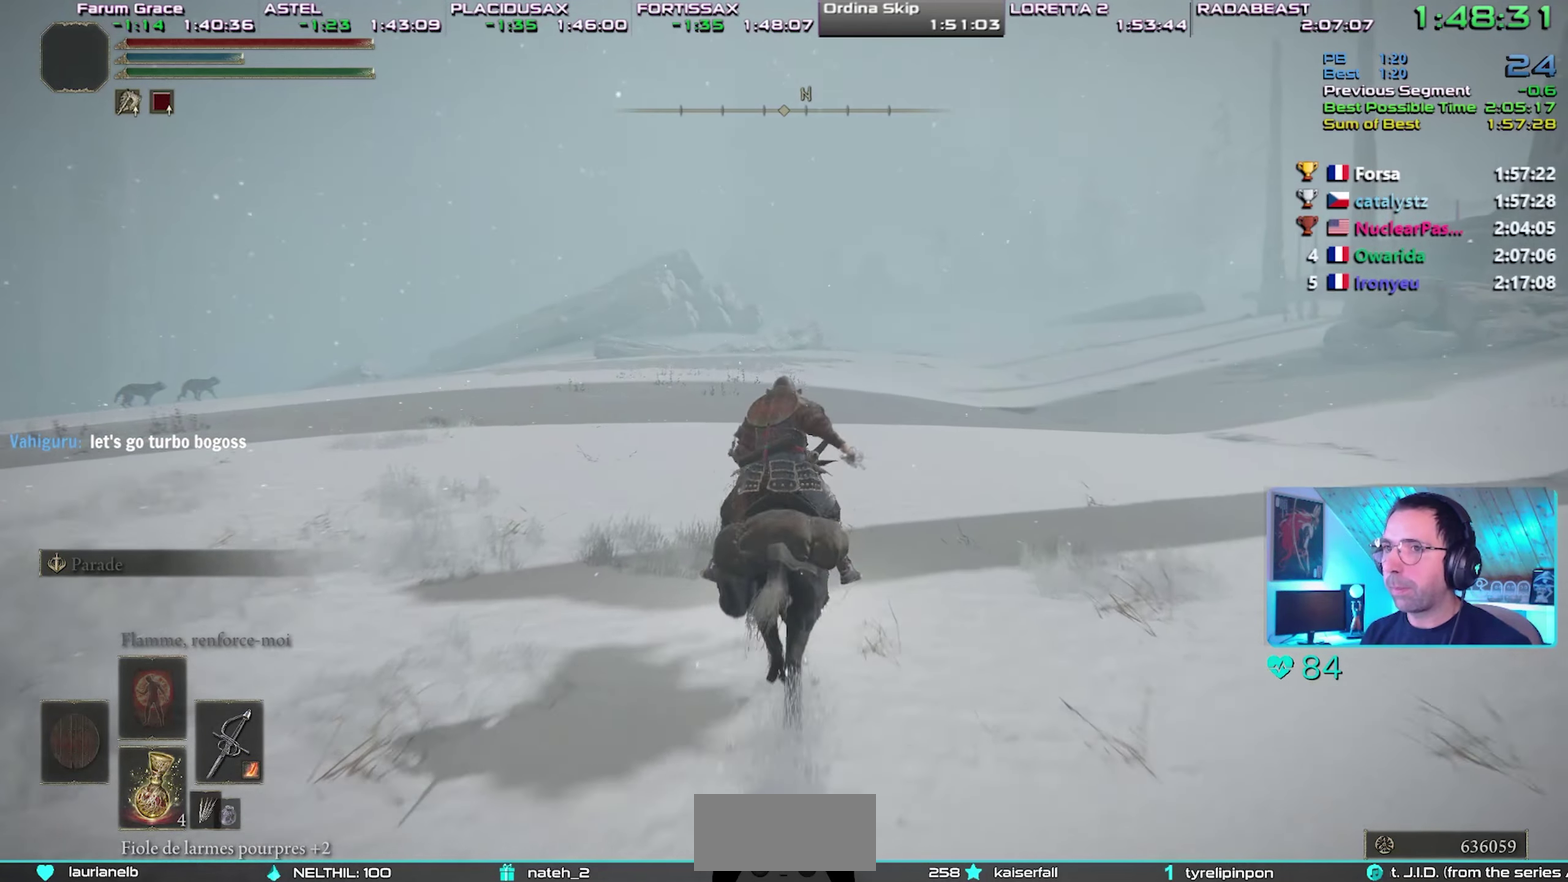
{"buttons": [], "events": [[50, "CIRCLE", "up"]]}
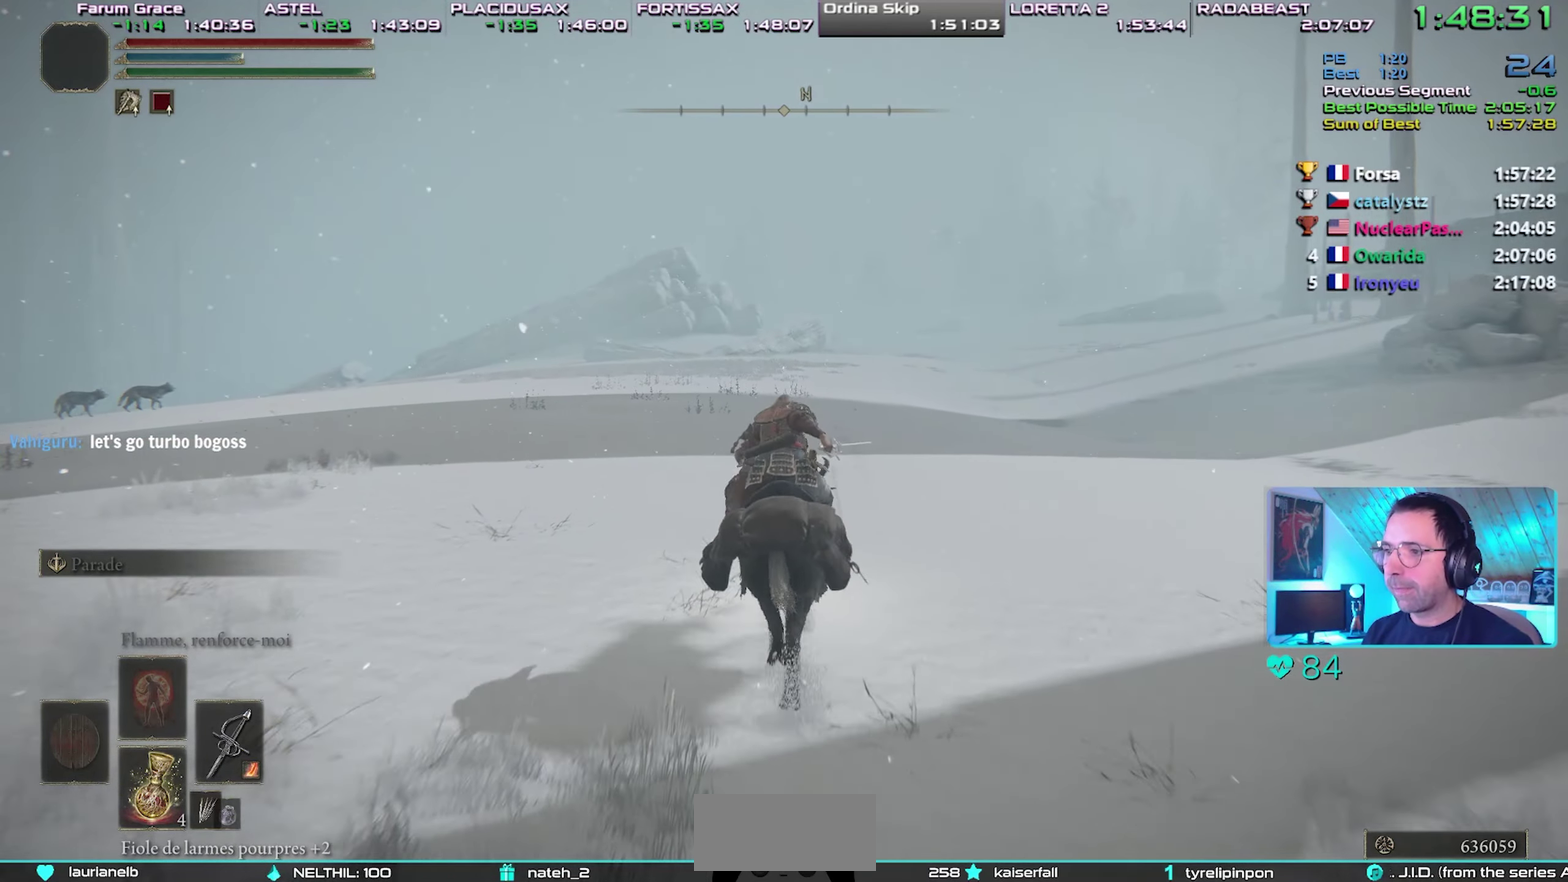
{"buttons": [], "events": [[400, "DPAD_RIGHT", "down"], [500, "DPAD_RIGHT", "up"]]}